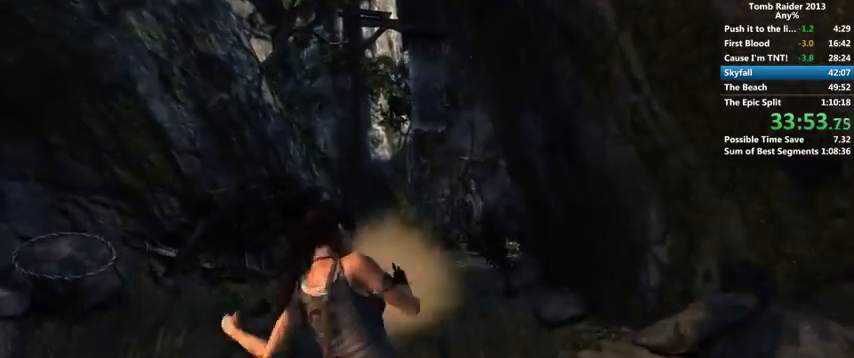
Gameplay with keyboard and mouse; each line is a JSON object with the keys and mouse buttons held at the frame after it. "events" lists presses ("down") and releases ("up") of "1", "2", "3", "4", "5", "6", "a", "alt", "b", "c", "caps_lock", "ctrl", "d", "down", "e", "f", "g", "h", "left", "q", "r", "right", "s", "shift", "space", "t", "tab", "up", "v", "w", "x", "y", "z", "mouse_left", "mouse_wheel" and "mouse_right" between this image and that frame as [ms after this image, input, new state], when the widget could be followed in between. "mouse_left", "mouse_wheel", "mouse_right" = the "left", "wheel", "right" buttons of the "mouse" list. No other keys are recorded. "wheel" means that the mouse wheel is clicked or scrolled. Mouse movement is not recorded.
{"keys": ["w"], "mouse": [], "events": []}
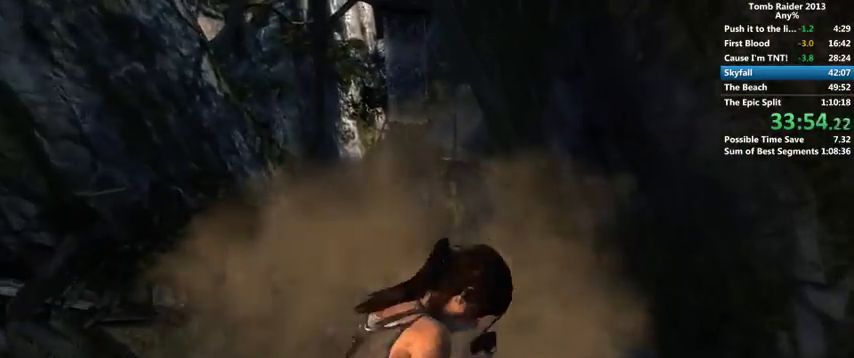
{"keys": ["w"], "mouse": [], "events": []}
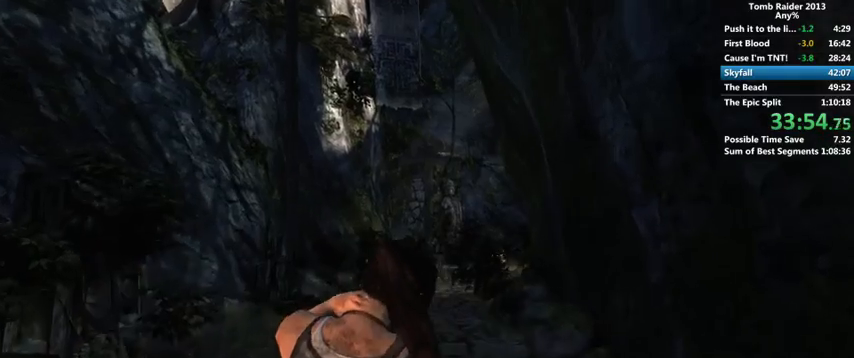
{"keys": ["w"], "mouse": [], "events": []}
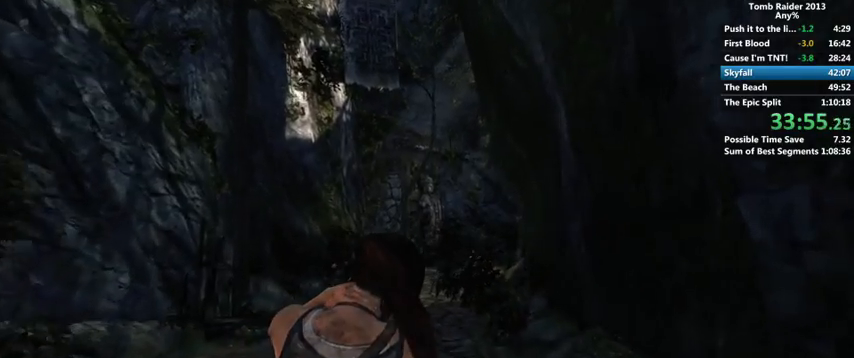
{"keys": [], "mouse": [], "events": [[367, "w", "up"]]}
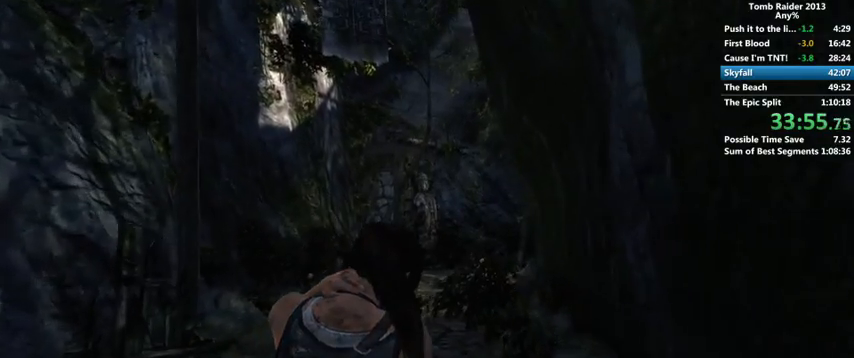
{"keys": [], "mouse": [], "events": []}
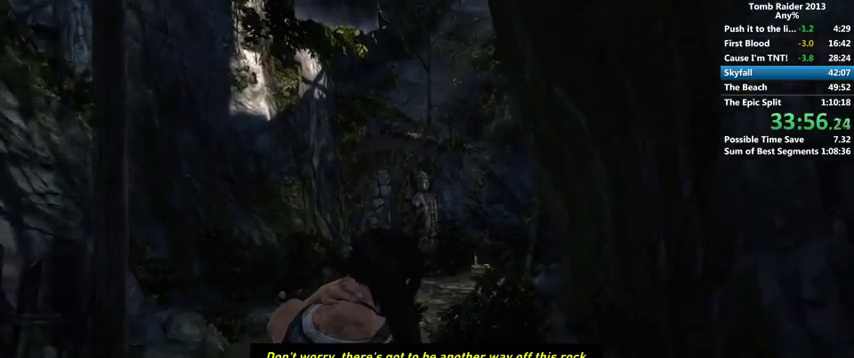
{"keys": ["w"], "mouse": [], "events": [[167, "w", "down"]]}
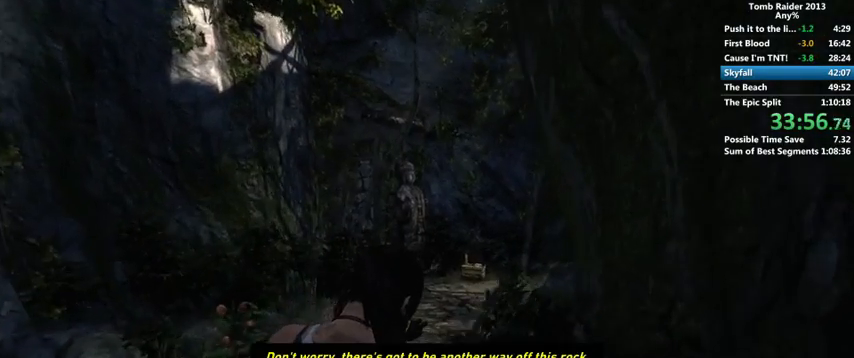
{"keys": [], "mouse": [], "events": [[133, "w", "up"]]}
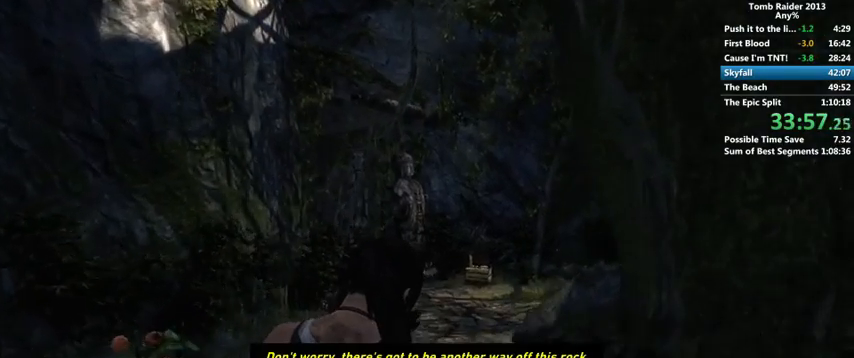
{"keys": [], "mouse": [], "events": []}
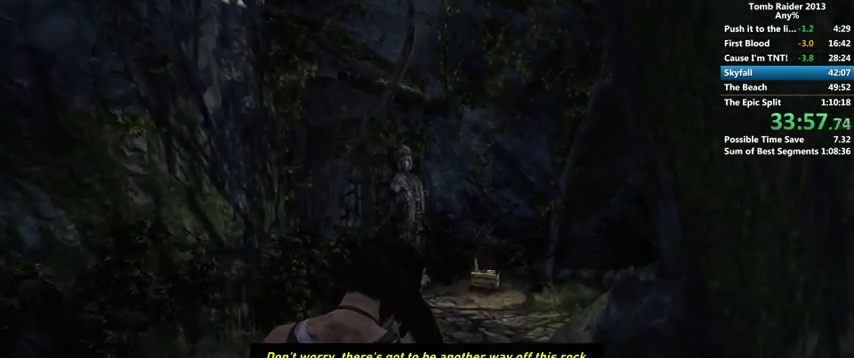
{"keys": [], "mouse": [], "events": []}
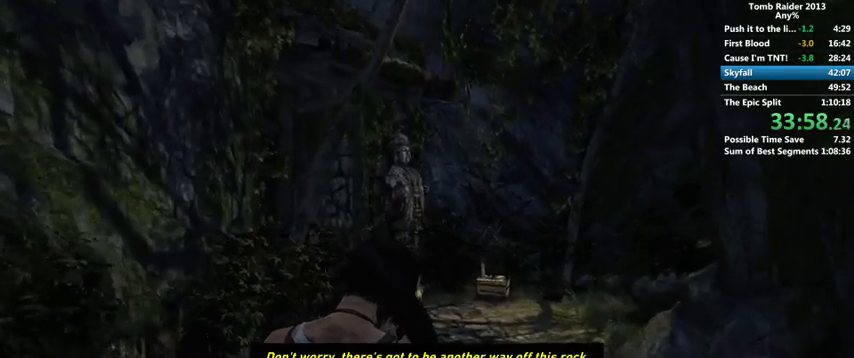
{"keys": [], "mouse": [], "events": []}
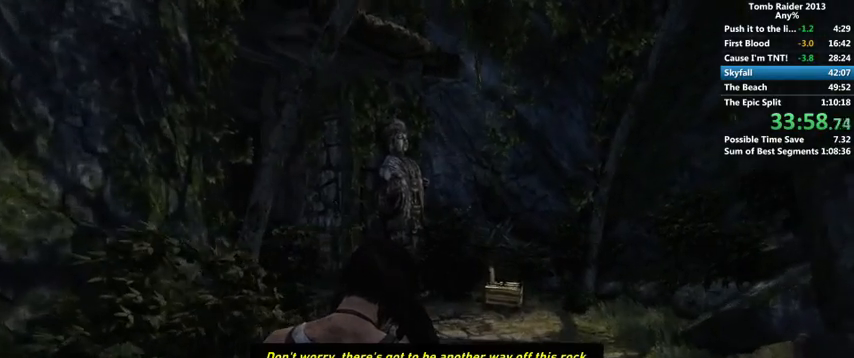
{"keys": ["w"], "mouse": [], "events": [[367, "w", "down"]]}
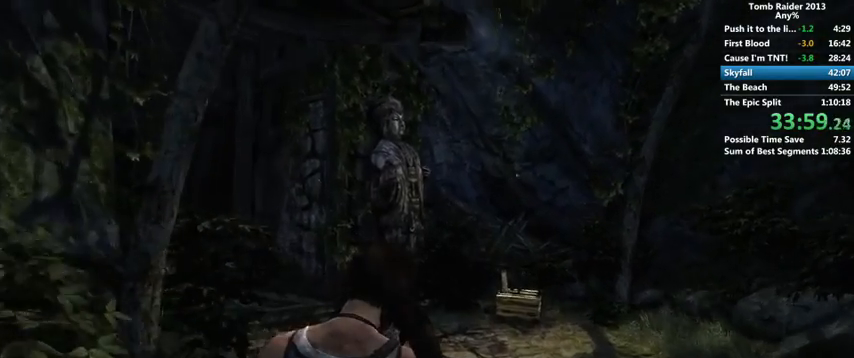
{"keys": ["w"], "mouse": [], "events": []}
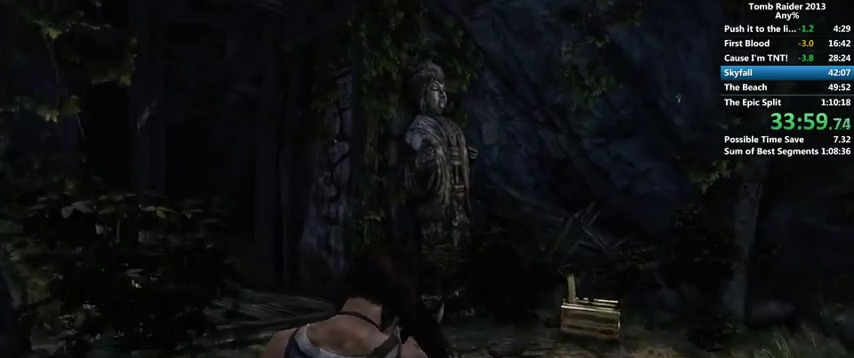
{"keys": ["w"], "mouse": [], "events": []}
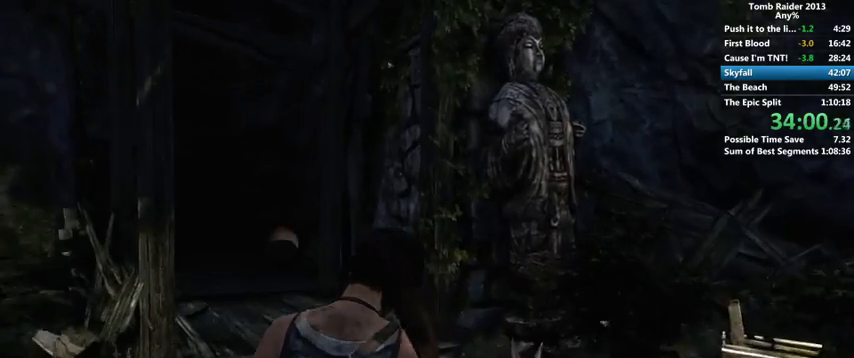
{"keys": ["w"], "mouse": [], "events": []}
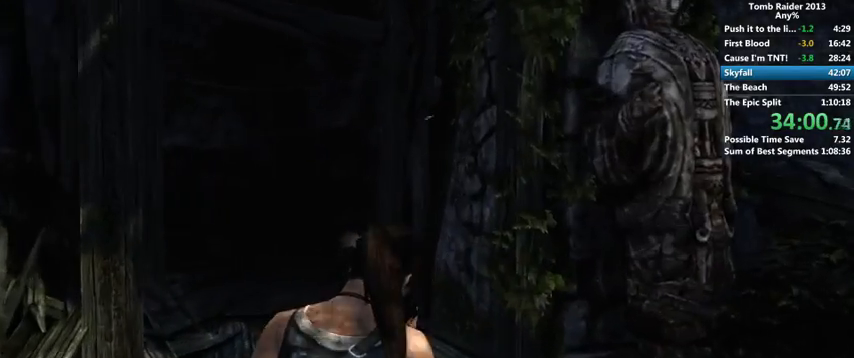
{"keys": ["w"], "mouse": [], "events": []}
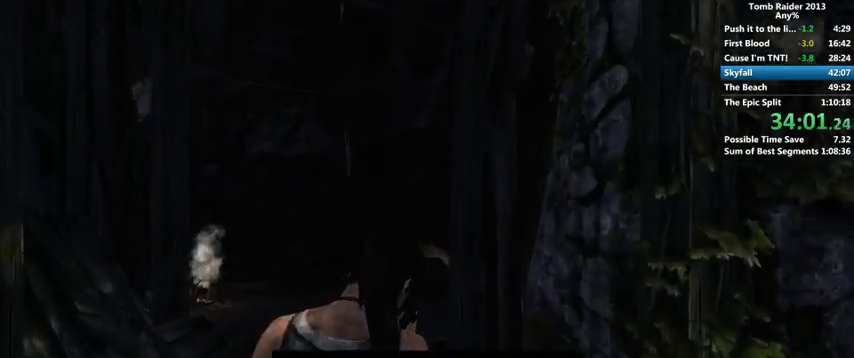
{"keys": ["w"], "mouse": [], "events": []}
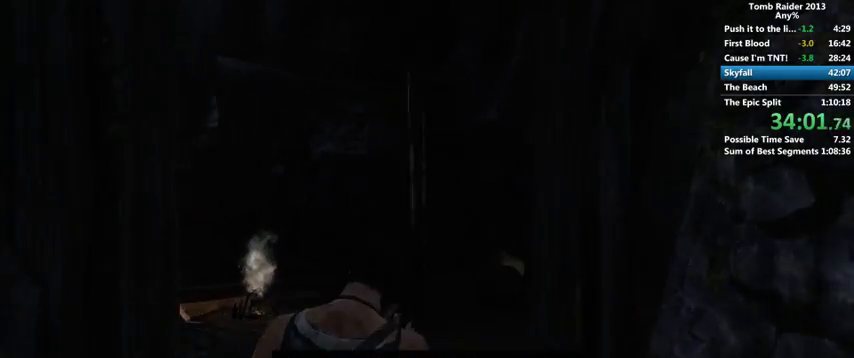
{"keys": ["w"], "mouse": [], "events": []}
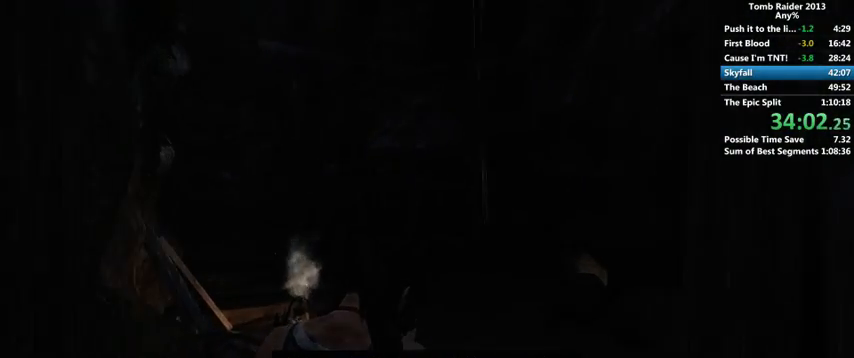
{"keys": [], "mouse": [], "events": [[67, "w", "up"]]}
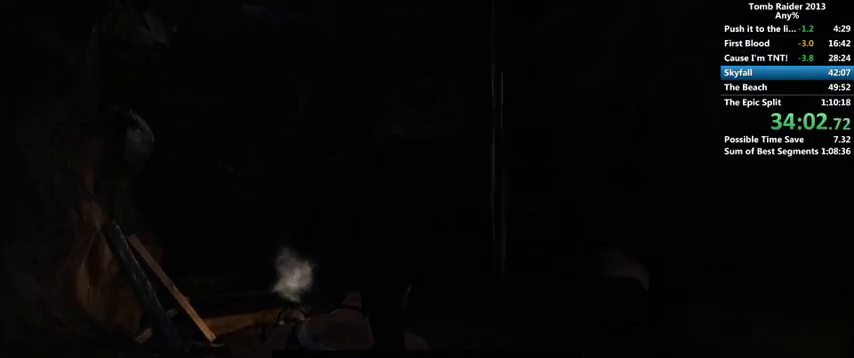
{"keys": [], "mouse": [], "events": []}
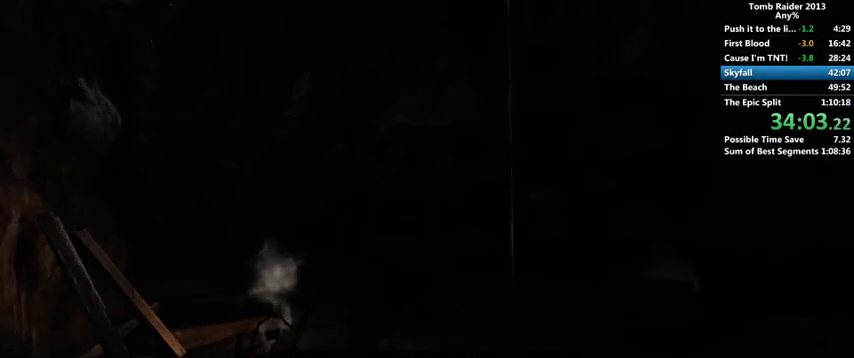
{"keys": [], "mouse": [], "events": []}
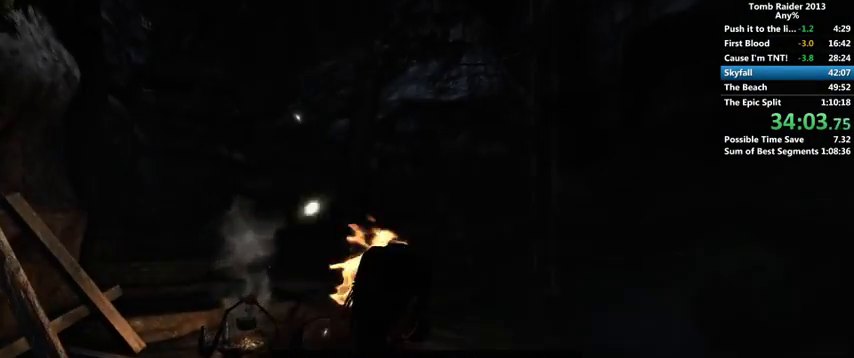
{"keys": ["w"], "mouse": [], "events": [[500, "w", "down"]]}
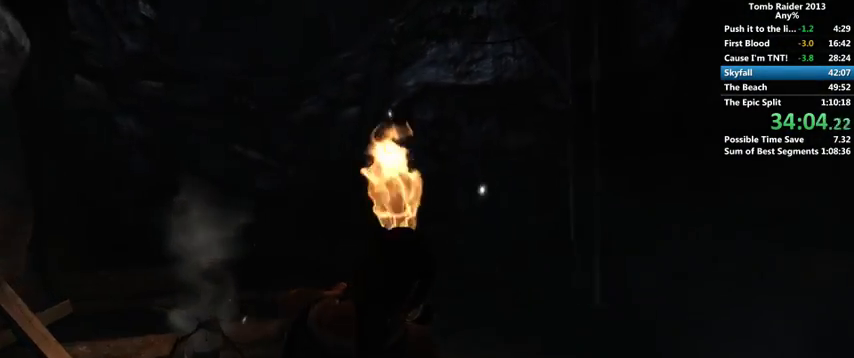
{"keys": ["w"], "mouse": [], "events": []}
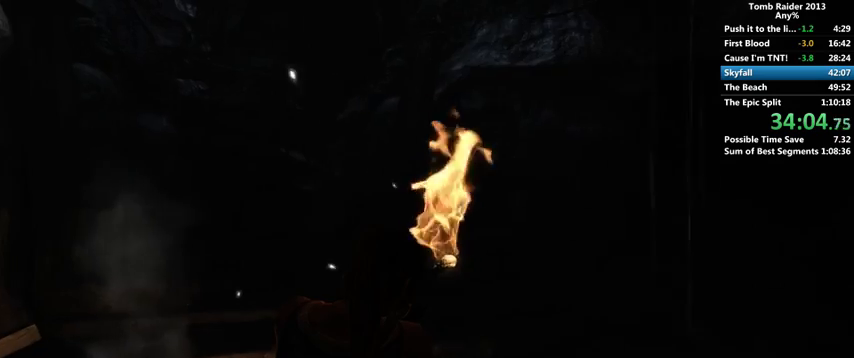
{"keys": ["w"], "mouse": [], "events": []}
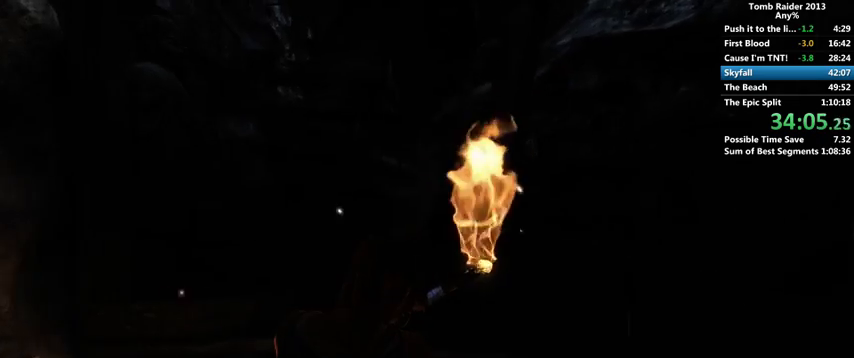
{"keys": [], "mouse": [], "events": [[333, "w", "up"]]}
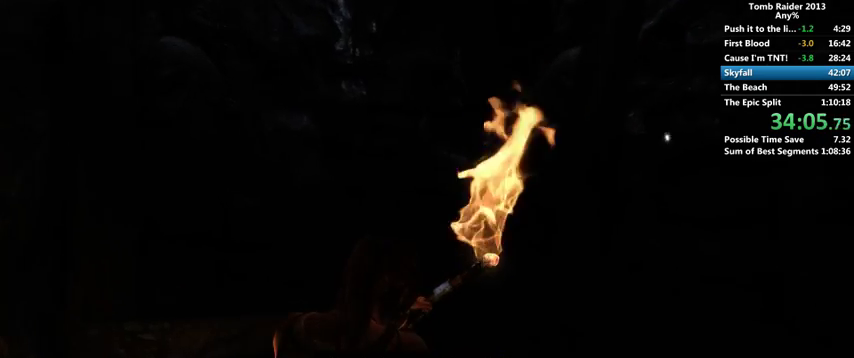
{"keys": [], "mouse": [], "events": []}
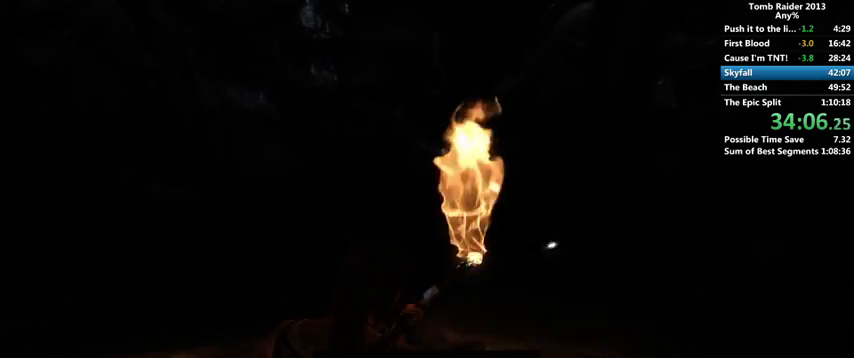
{"keys": [], "mouse": [], "events": []}
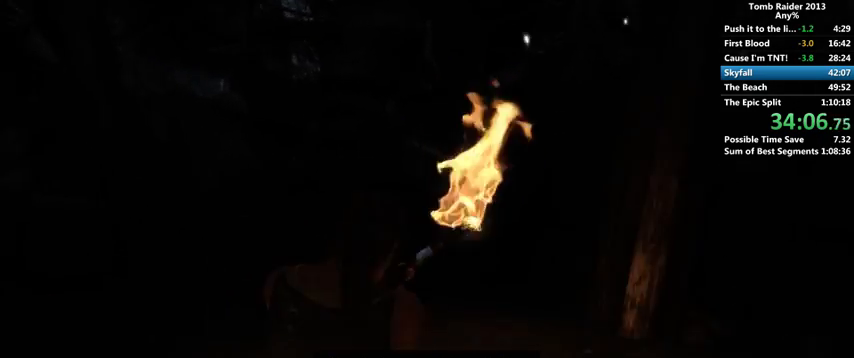
{"keys": [], "mouse": [], "events": []}
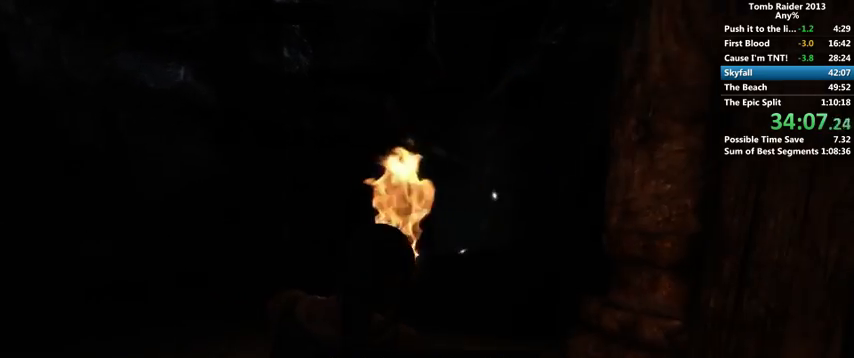
{"keys": ["w"], "mouse": [], "events": [[367, "w", "down"]]}
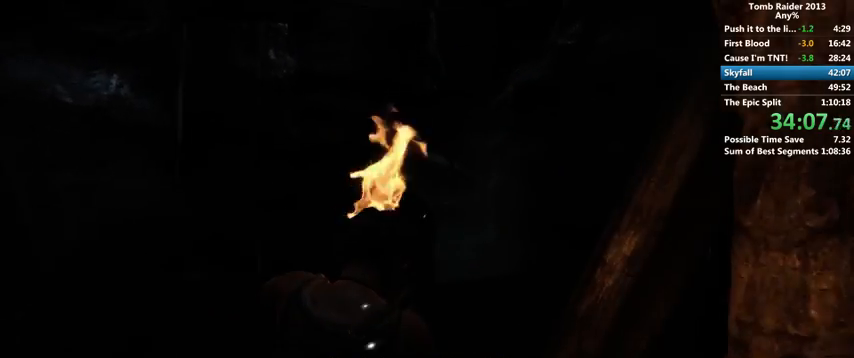
{"keys": ["w"], "mouse": [], "events": []}
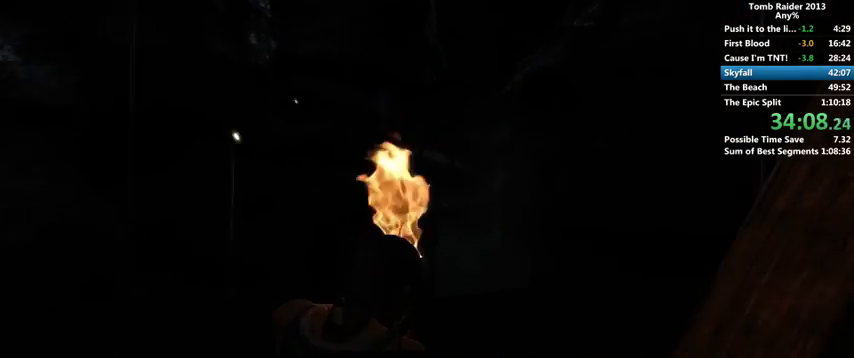
{"keys": ["w"], "mouse": [], "events": []}